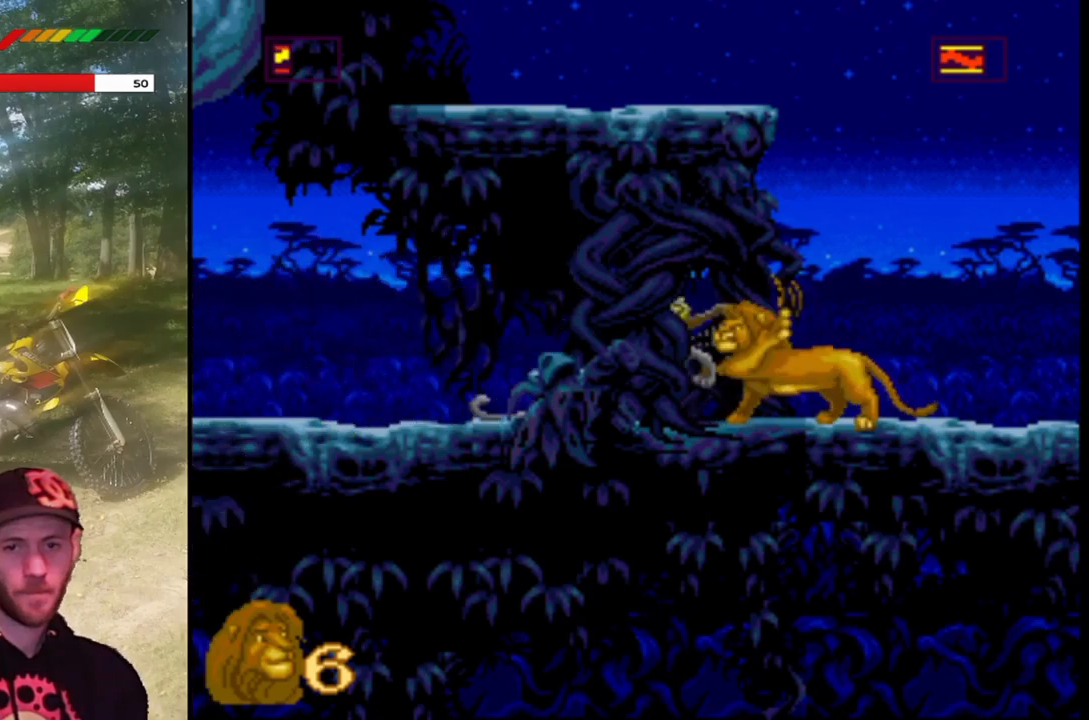
Gameplay with a controller (PlayStation layout); each line is a JSON object with the inputs held at the frame after it. "events" lists button and stick changes between this image and that frame as [ms after this image, input, new state], when the widget could be followed in between. Not read: right_stick.
{"buttons": ["SQUARE"], "left_stick": "center", "events": [[167, "SQUARE", "up"], [467, "SQUARE", "down"]]}
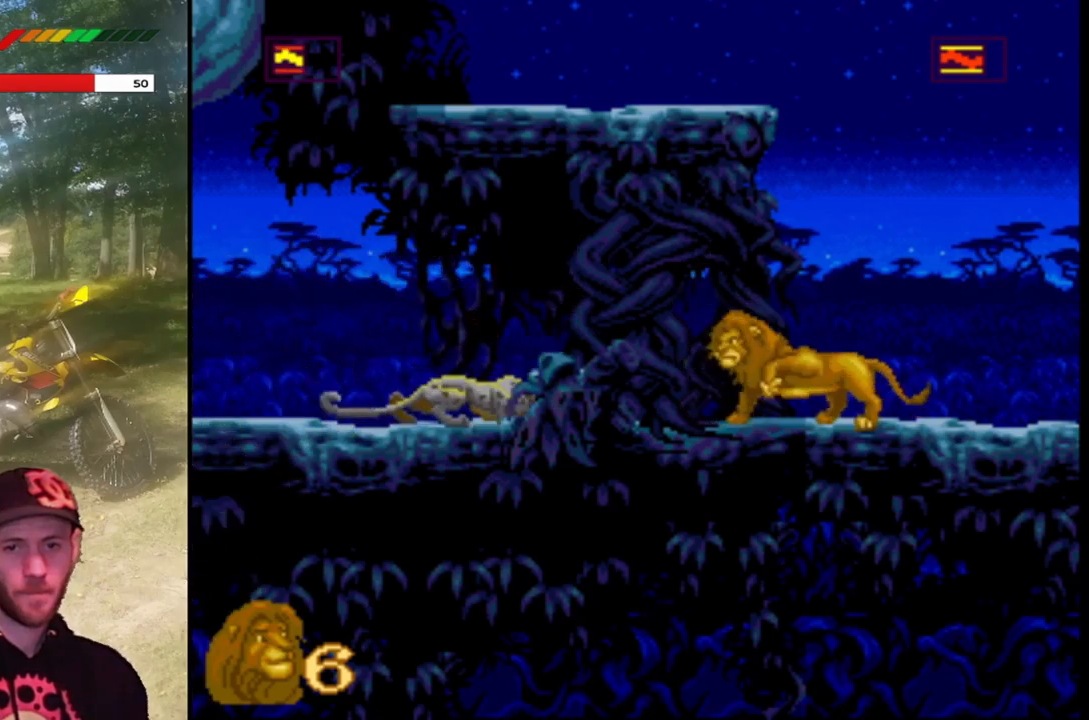
{"buttons": [], "left_stick": "center", "events": [[300, "SQUARE", "up"]]}
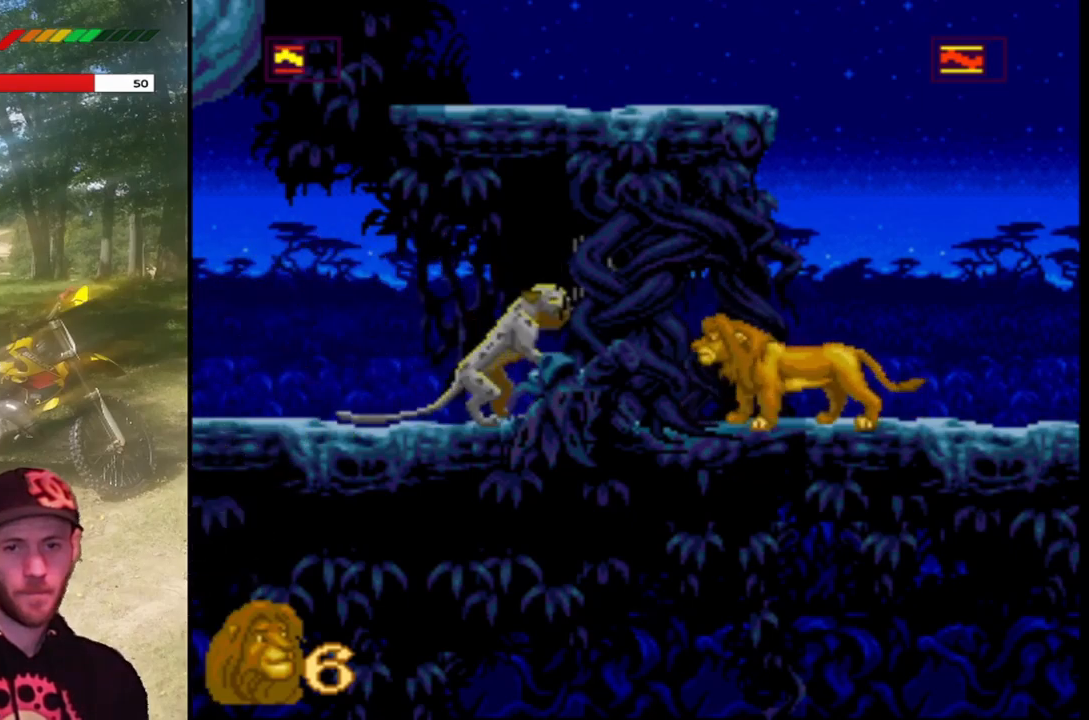
{"buttons": [], "left_stick": "center", "events": [[67, "SQUARE", "down"], [434, "SQUARE", "up"]]}
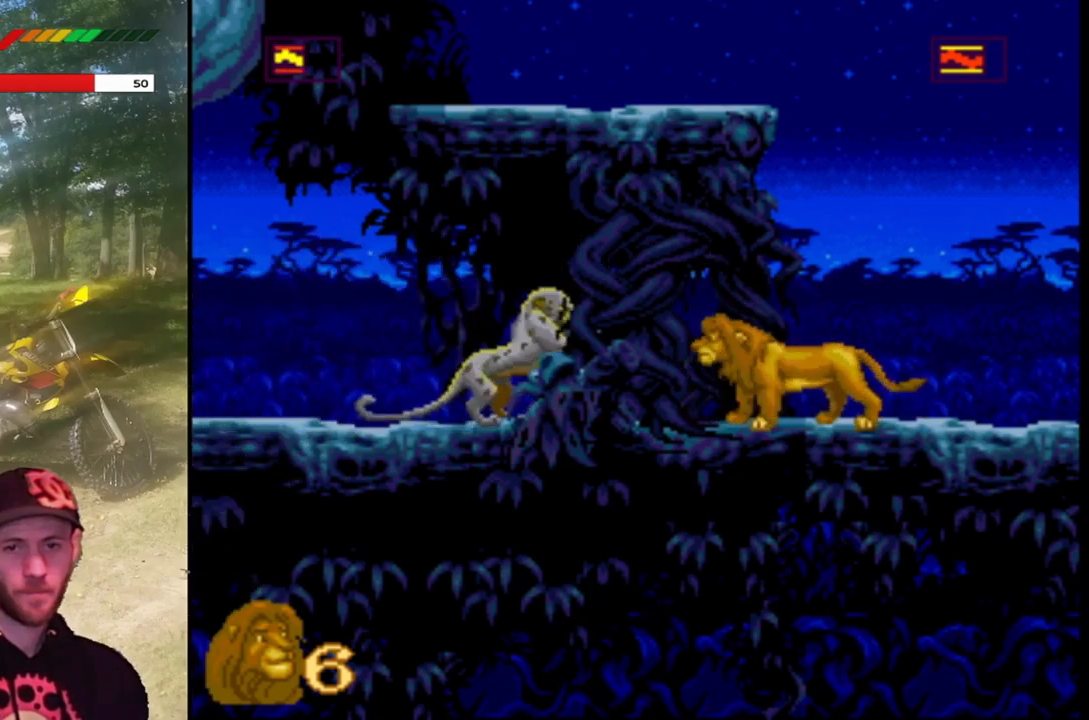
{"buttons": ["SQUARE"], "left_stick": "center", "events": [[167, "SQUARE", "down"]]}
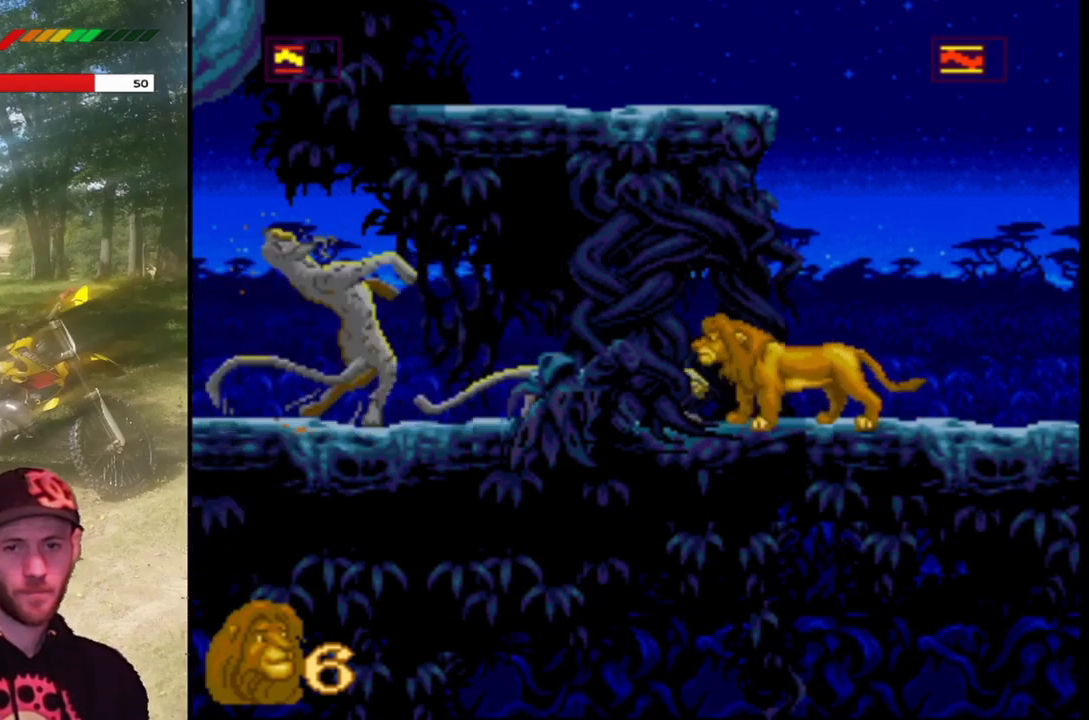
{"buttons": ["SQUARE"], "left_stick": "center", "events": [[34, "SQUARE", "up"], [301, "SQUARE", "down"]]}
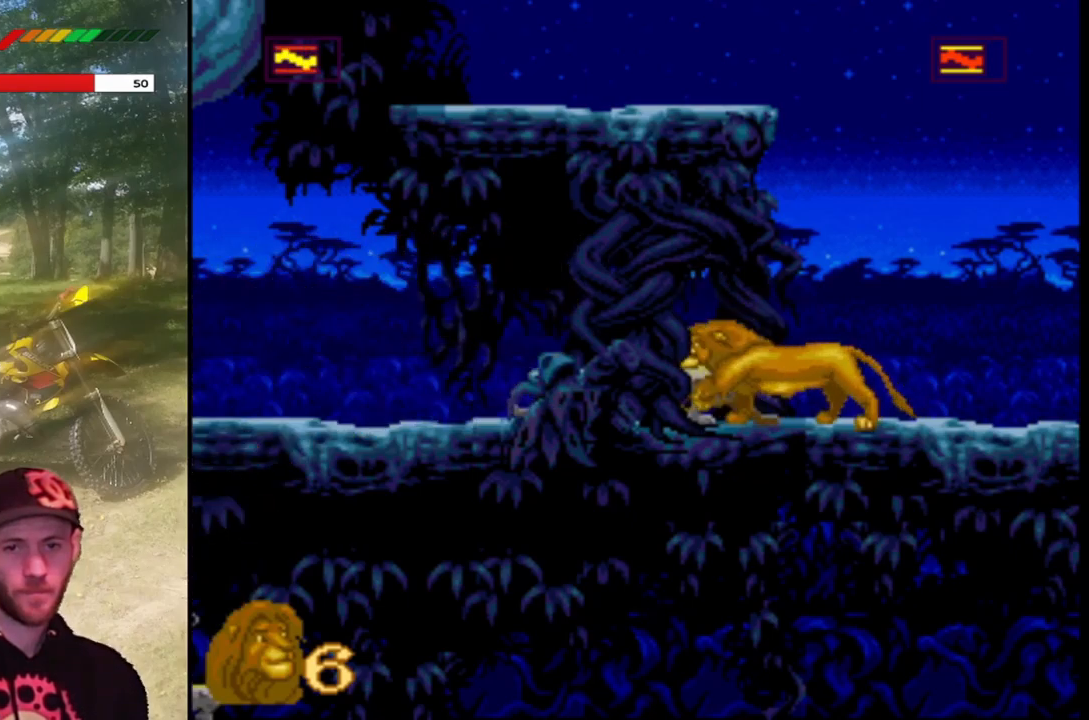
{"buttons": ["SQUARE"], "left_stick": "center", "events": [[133, "SQUARE", "up"], [367, "SQUARE", "down"]]}
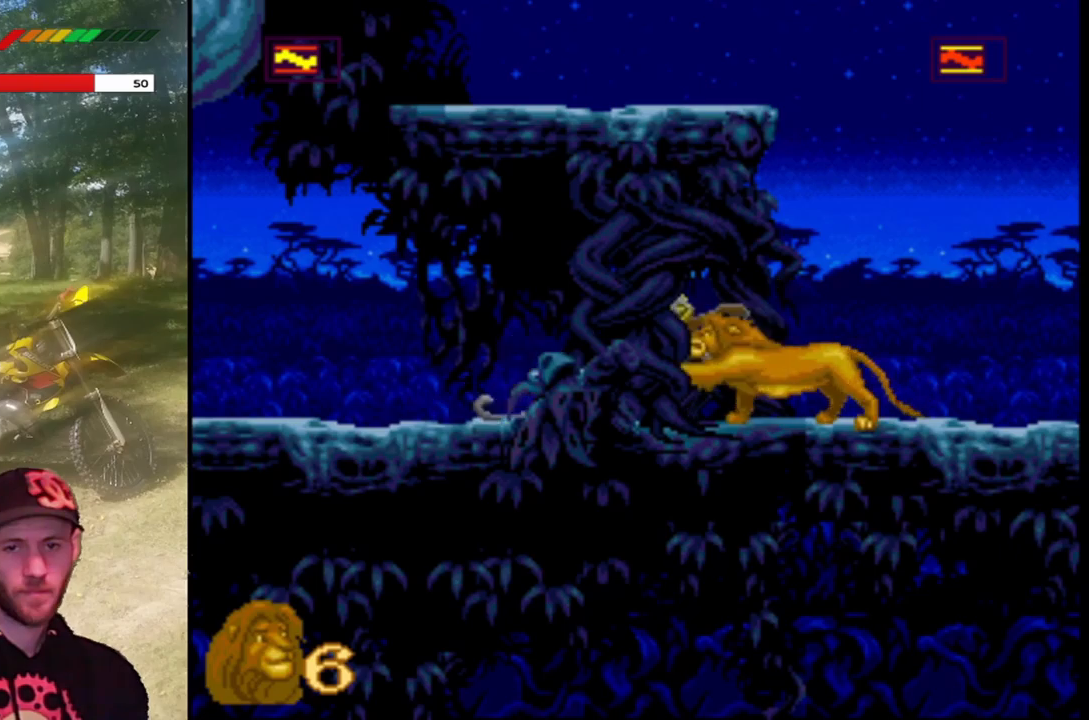
{"buttons": ["SQUARE"], "left_stick": "center", "events": [[267, "SQUARE", "up"], [467, "SQUARE", "down"]]}
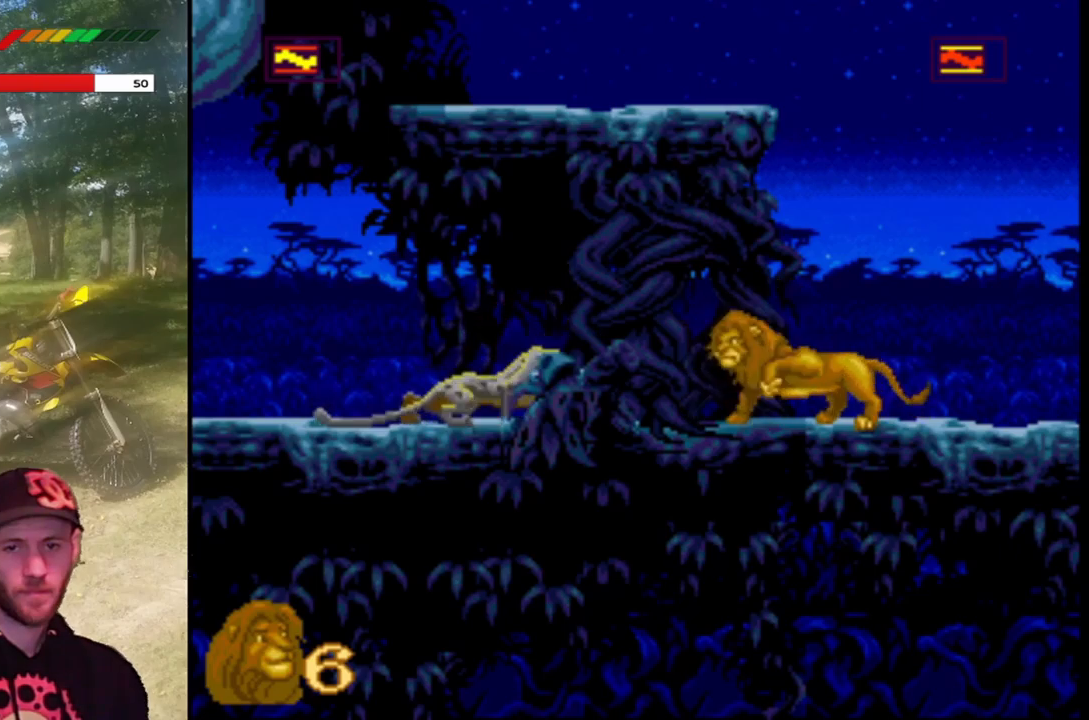
{"buttons": [], "left_stick": "center", "events": [[434, "SQUARE", "up"]]}
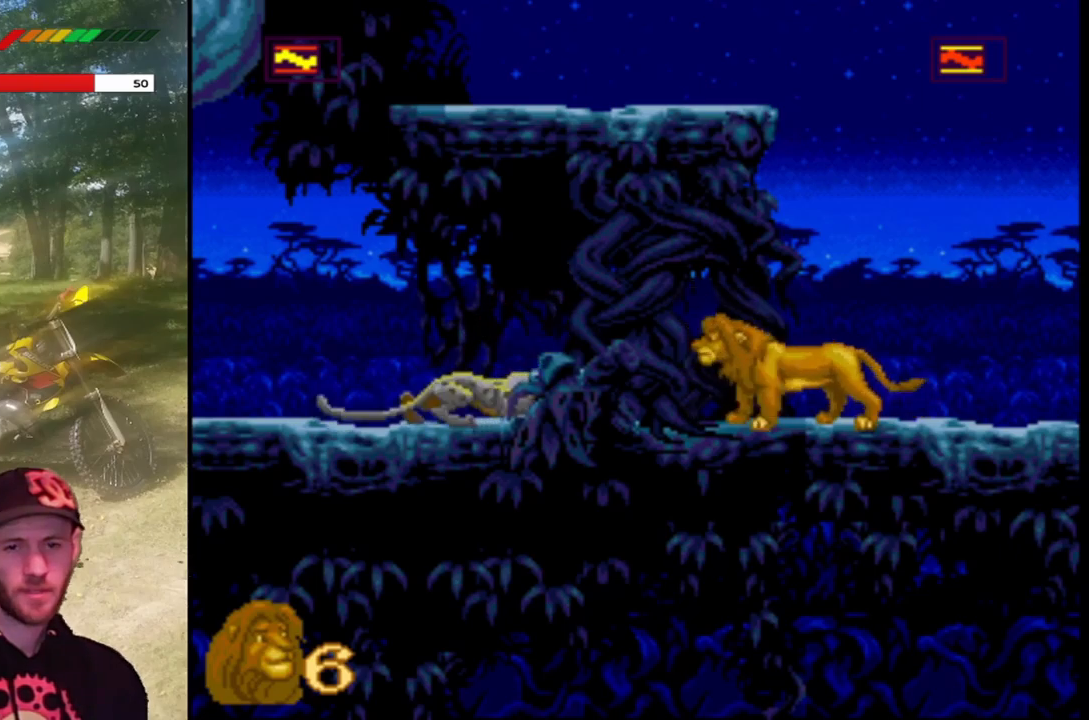
{"buttons": ["SQUARE"], "left_stick": "center", "events": [[166, "SQUARE", "down"]]}
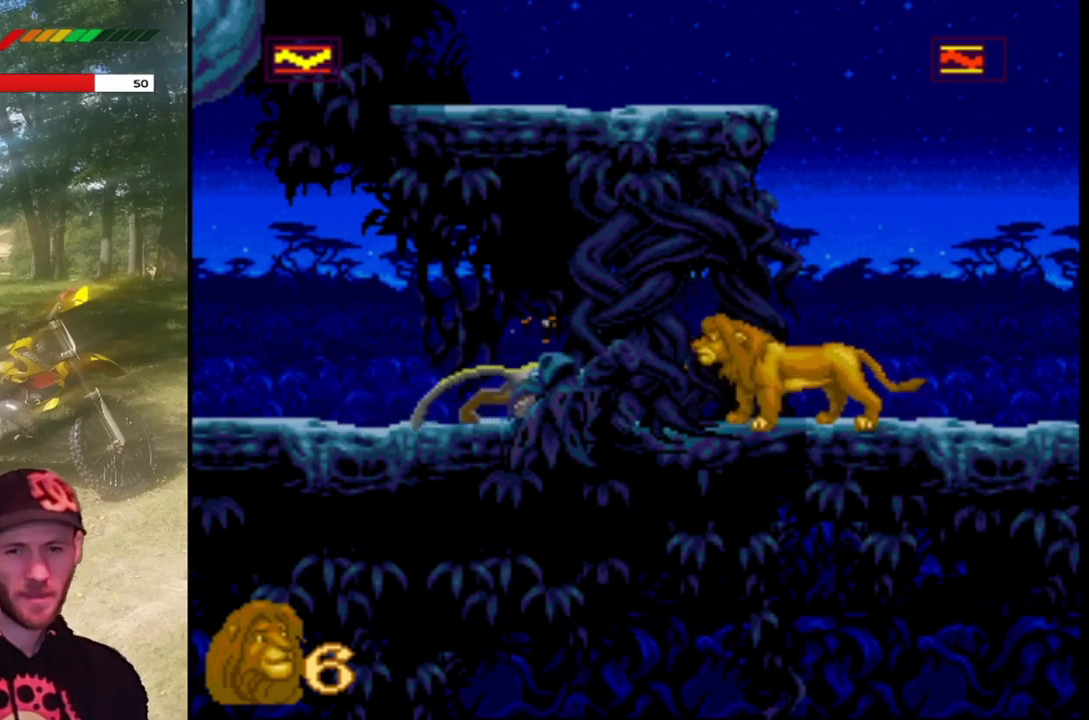
{"buttons": ["SQUARE"], "left_stick": "center", "events": [[67, "SQUARE", "up"], [300, "SQUARE", "down"]]}
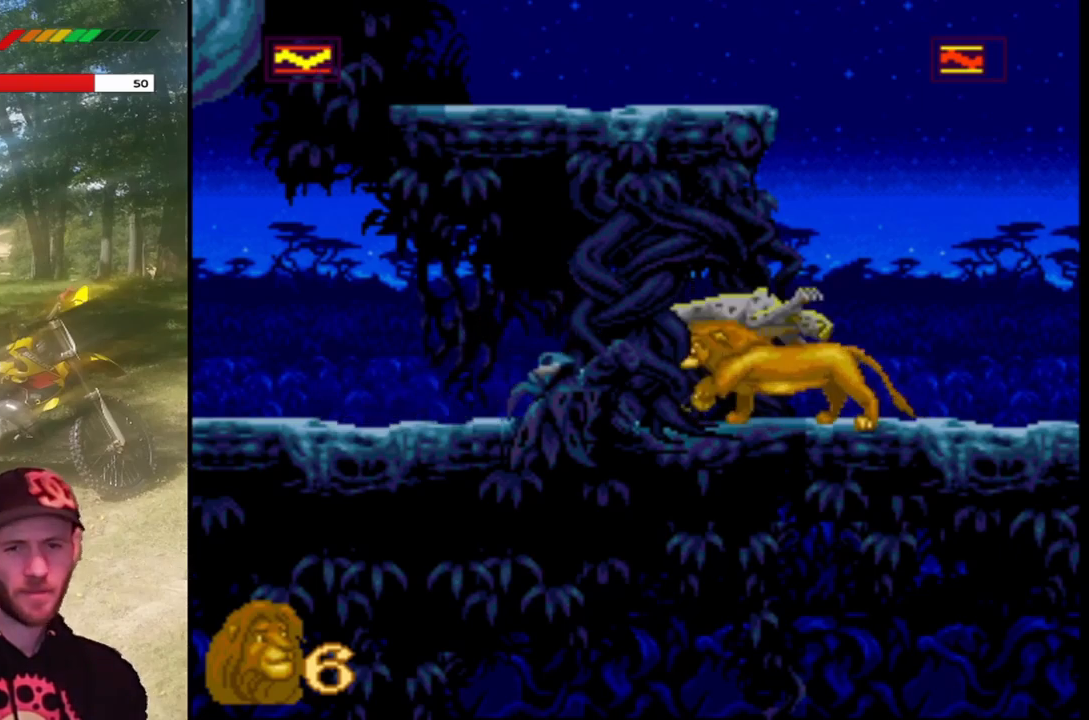
{"buttons": ["SQUARE"], "left_stick": "center", "events": [[166, "SQUARE", "up"], [467, "SQUARE", "down"]]}
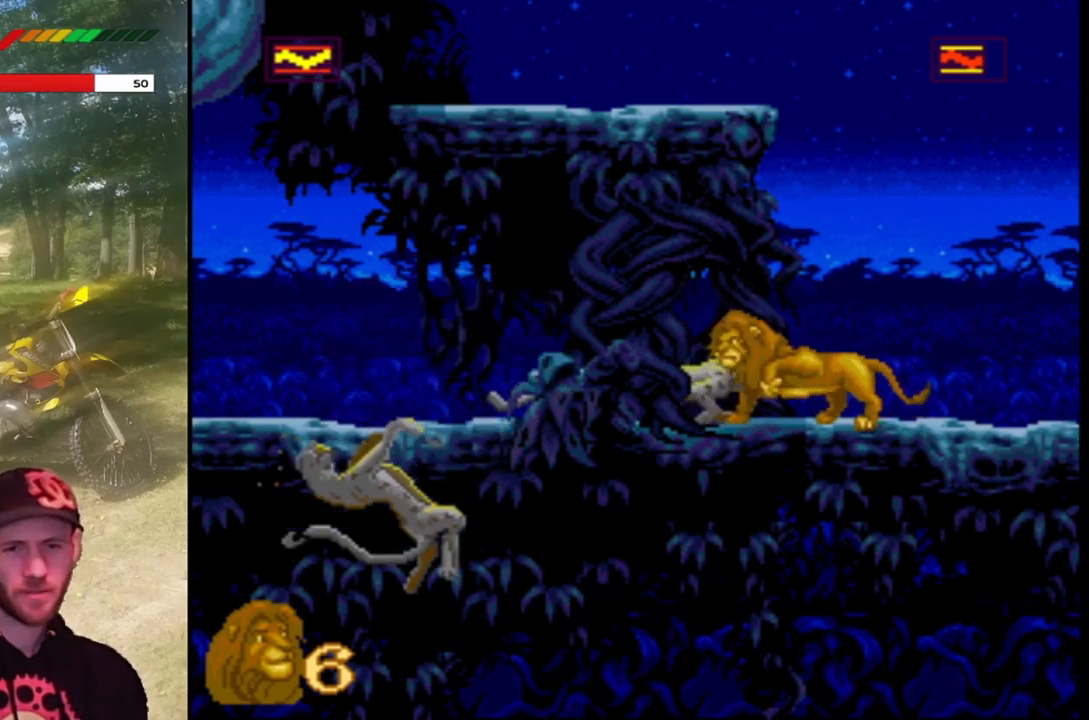
{"buttons": [], "left_stick": "center", "events": [[267, "SQUARE", "up"]]}
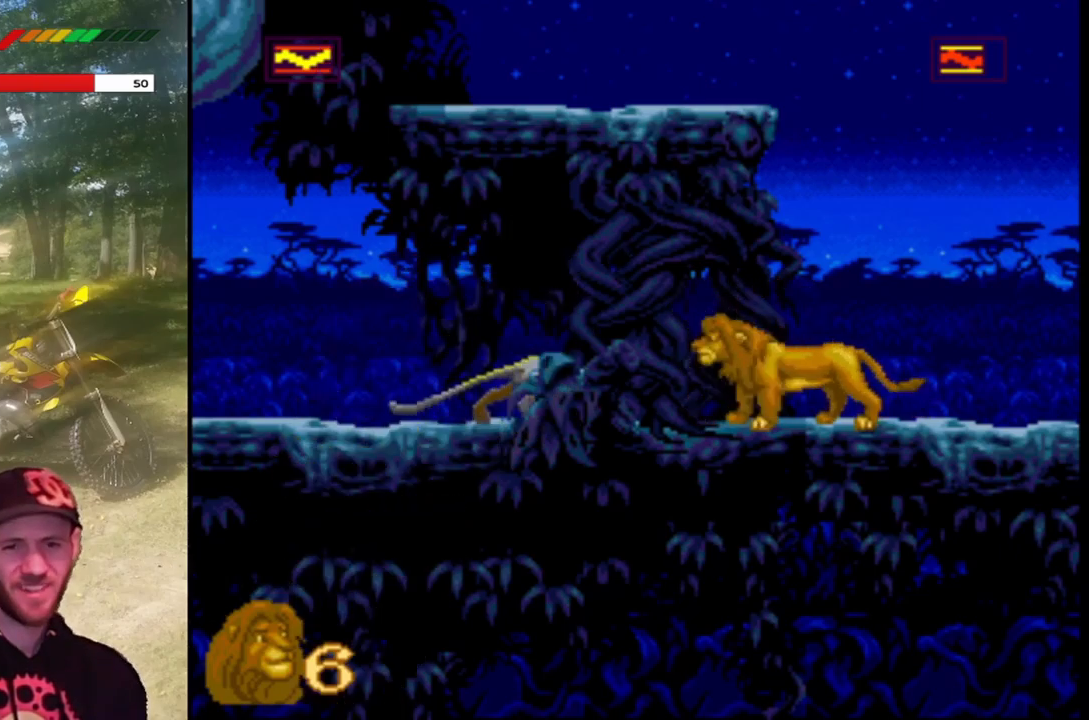
{"buttons": [], "left_stick": "center", "events": [[66, "SQUARE", "down"], [400, "SQUARE", "up"]]}
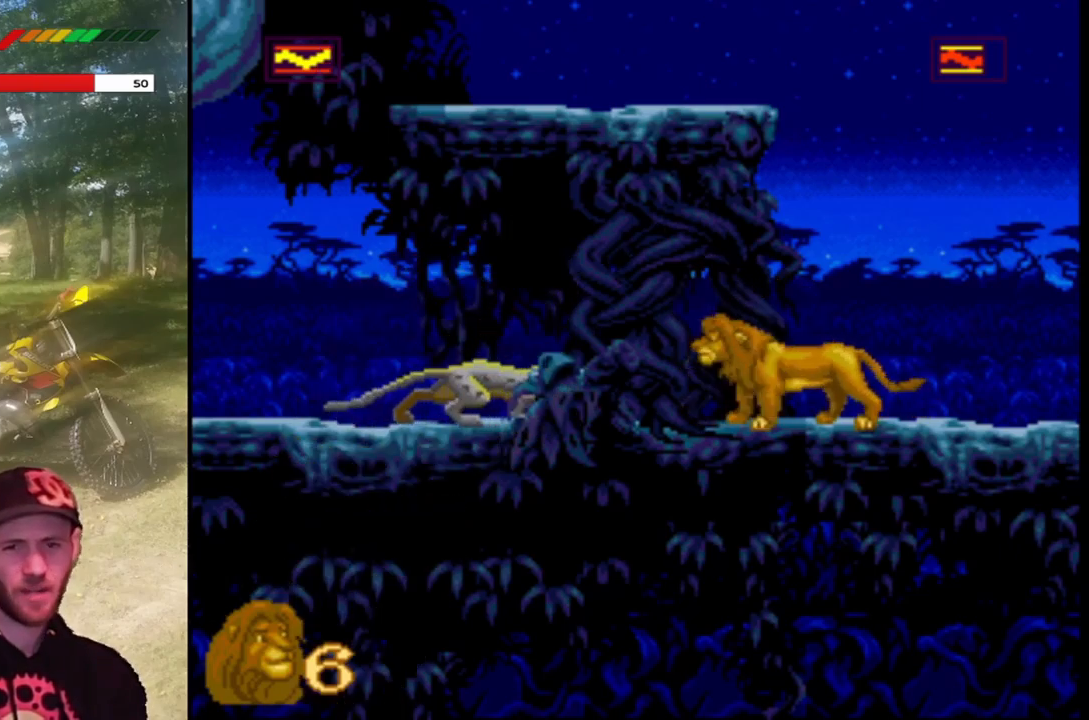
{"buttons": ["SQUARE"], "left_stick": "center", "events": [[134, "SQUARE", "down"]]}
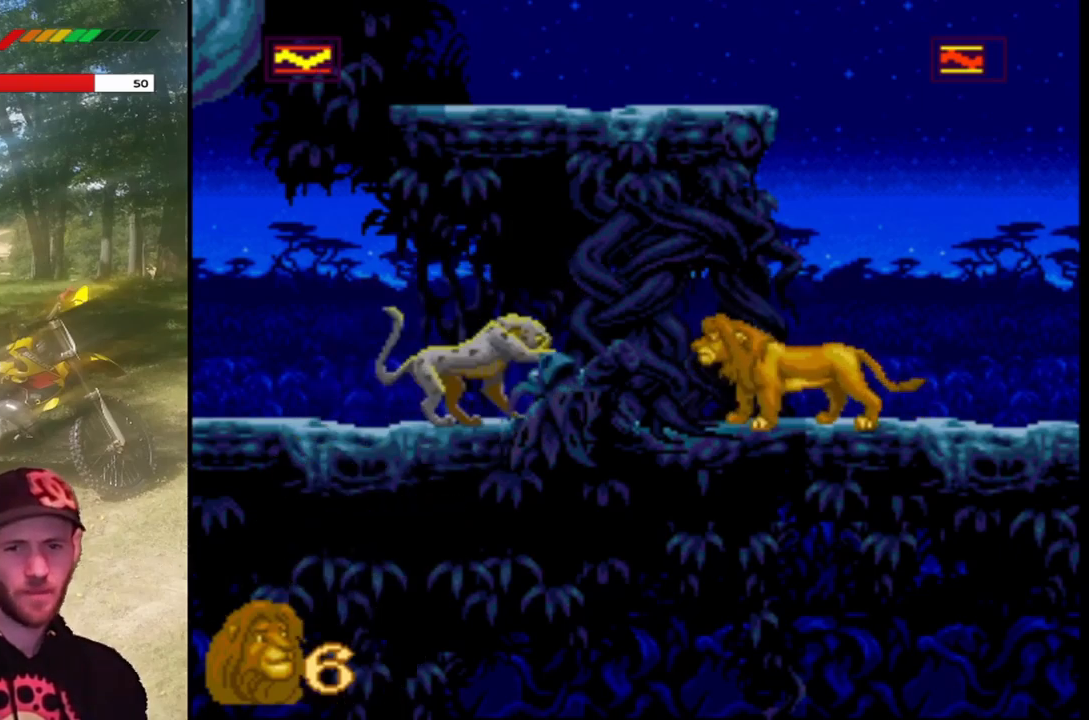
{"buttons": ["SQUARE"], "left_stick": "center", "events": [[100, "SQUARE", "up"], [266, "SQUARE", "down"]]}
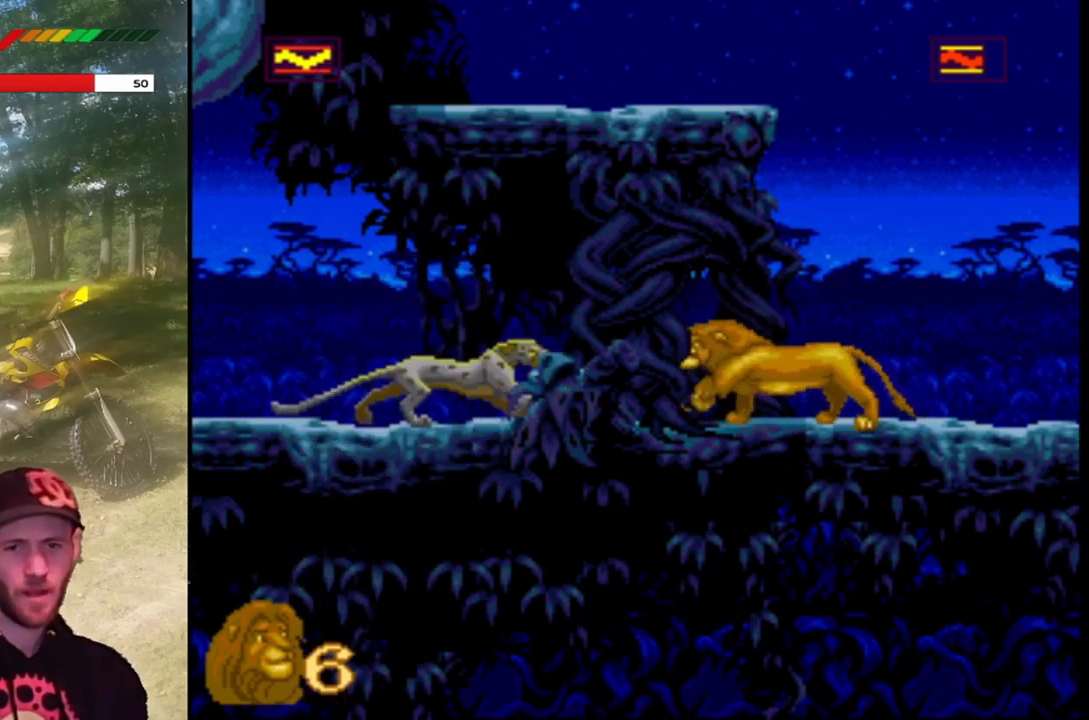
{"buttons": ["SQUARE"], "left_stick": "center", "events": [[167, "SQUARE", "up"], [434, "SQUARE", "down"]]}
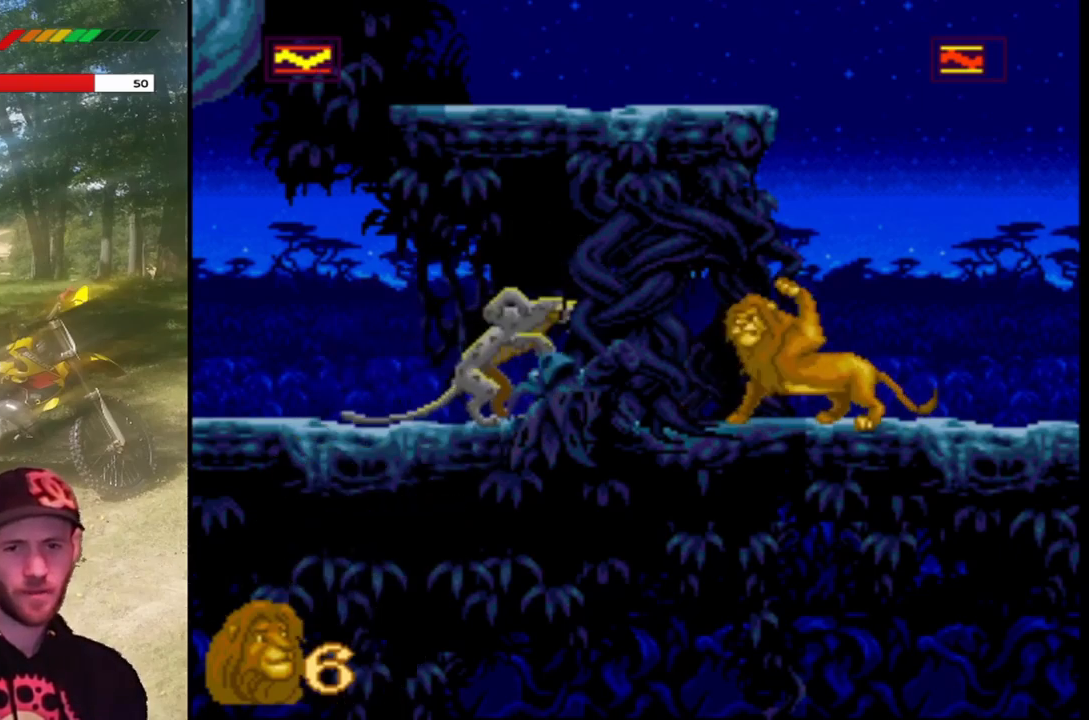
{"buttons": [], "left_stick": "center", "events": [[266, "SQUARE", "up"]]}
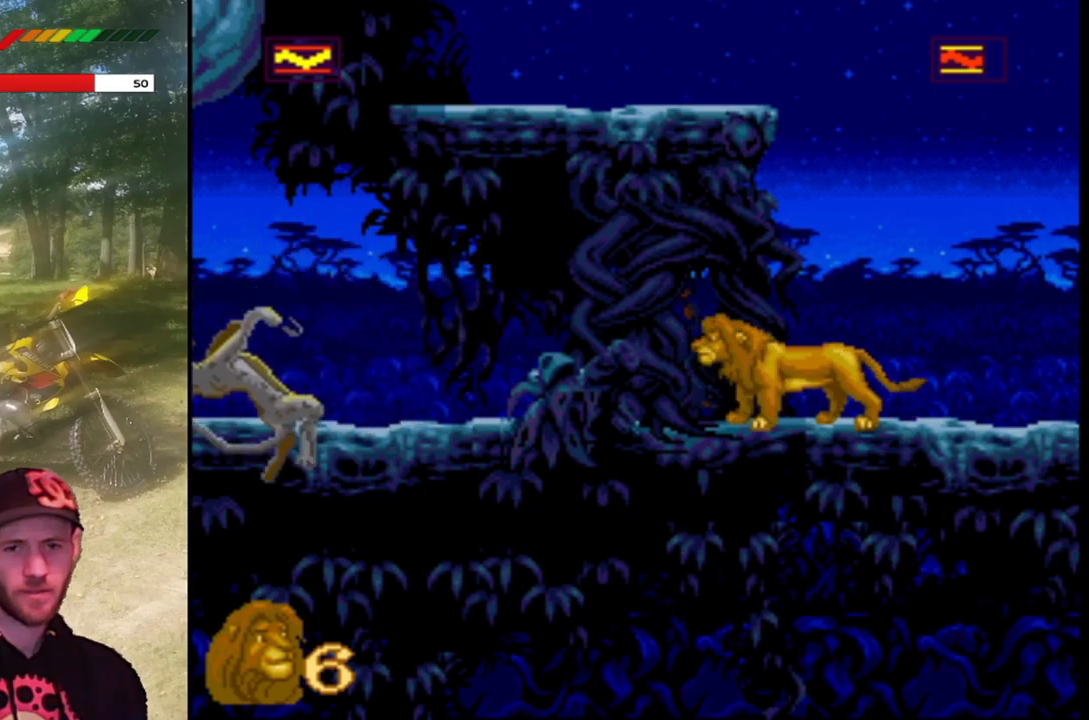
{"buttons": [], "left_stick": "center", "events": [[101, "SQUARE", "down"], [434, "SQUARE", "up"]]}
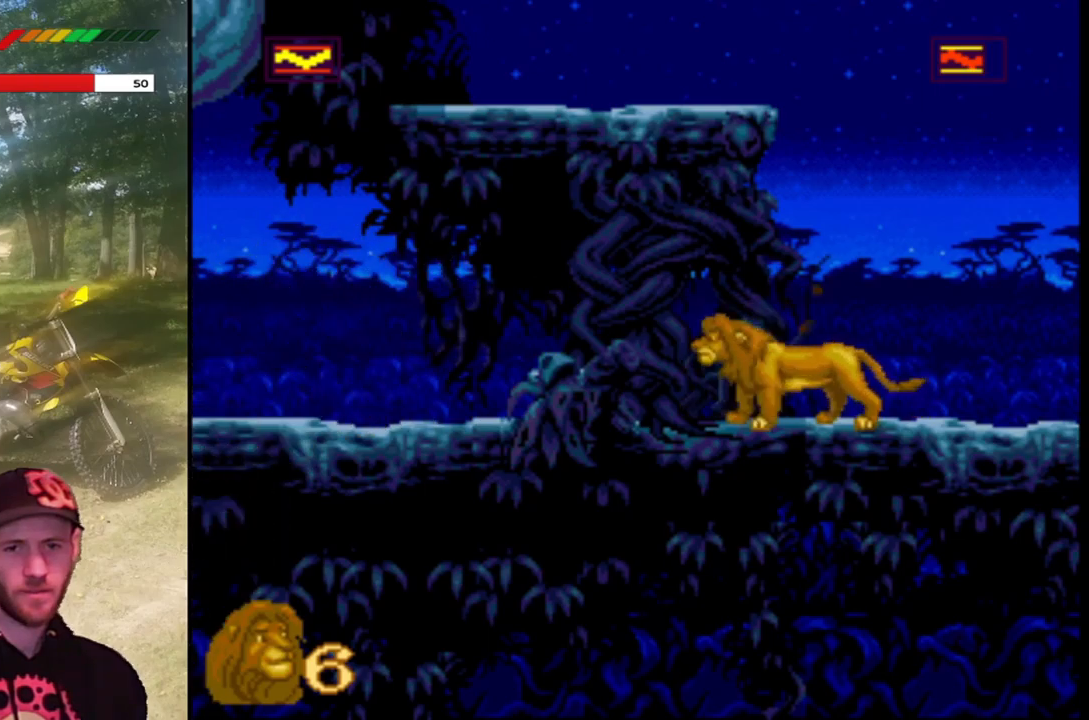
{"buttons": [], "left_stick": "center", "events": []}
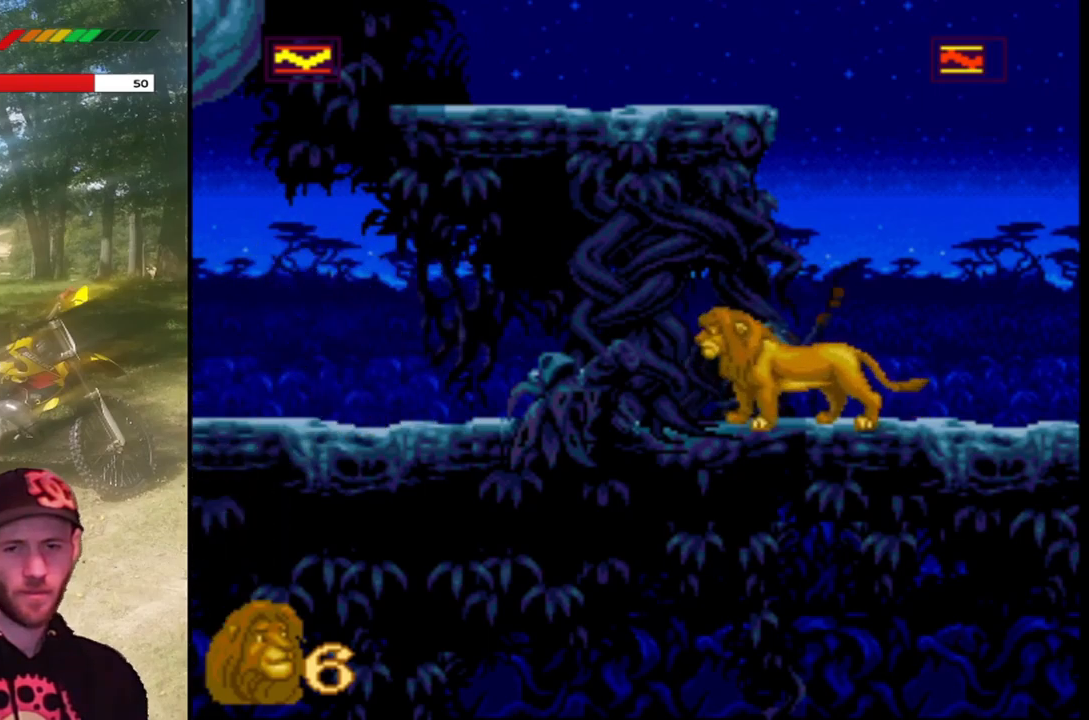
{"buttons": [], "left_stick": "center", "events": []}
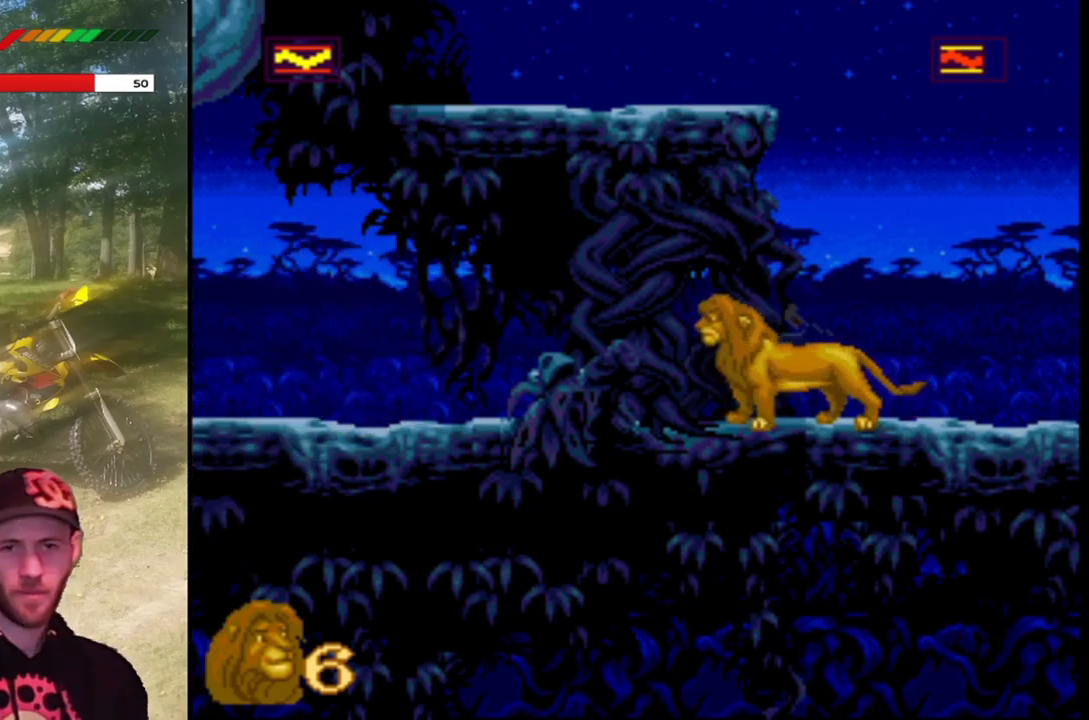
{"buttons": [], "left_stick": "center", "events": []}
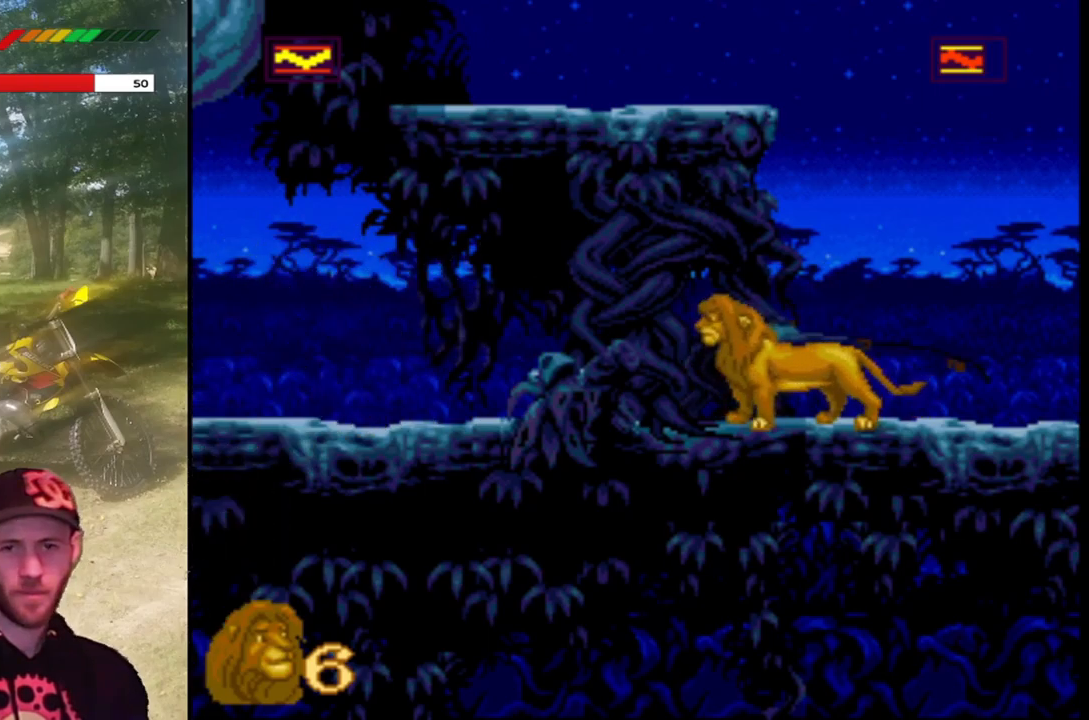
{"buttons": [], "left_stick": "center", "events": []}
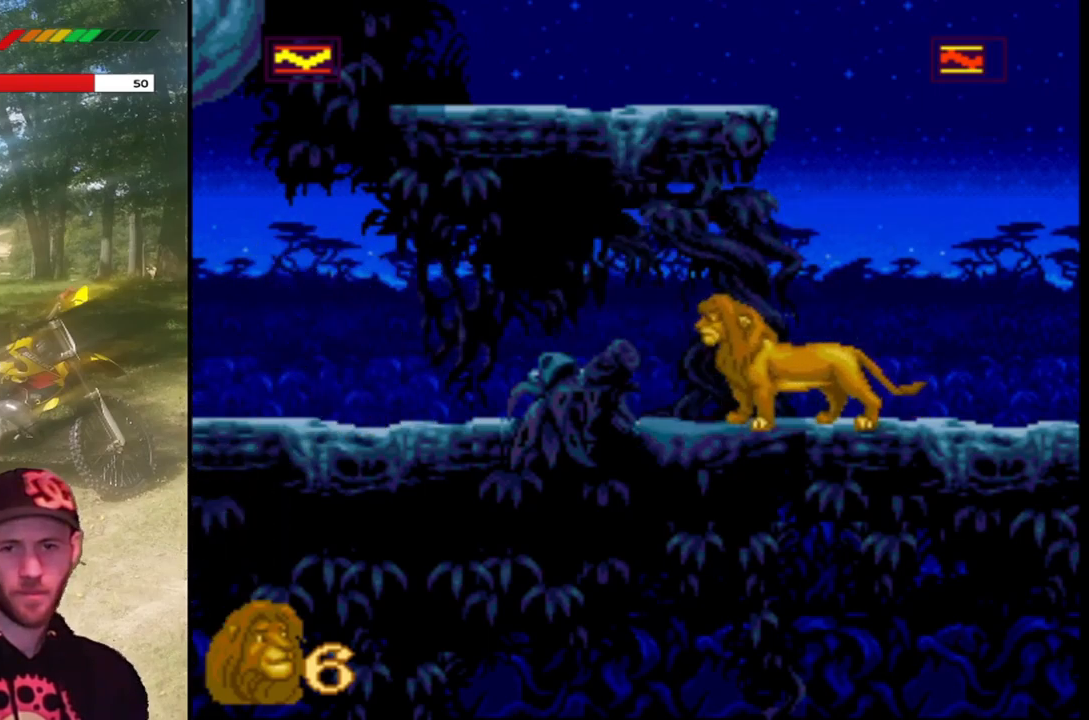
{"buttons": ["DPAD_LEFT"], "left_stick": "center", "events": [[167, "DPAD_LEFT", "down"]]}
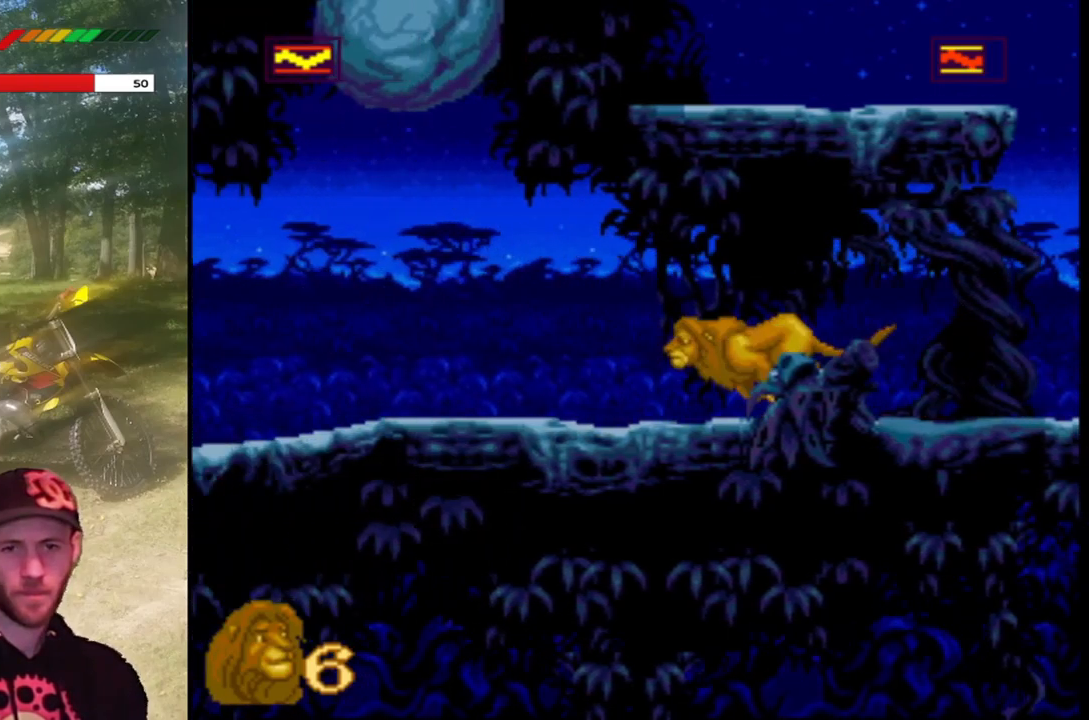
{"buttons": ["DPAD_LEFT"], "left_stick": "center", "events": []}
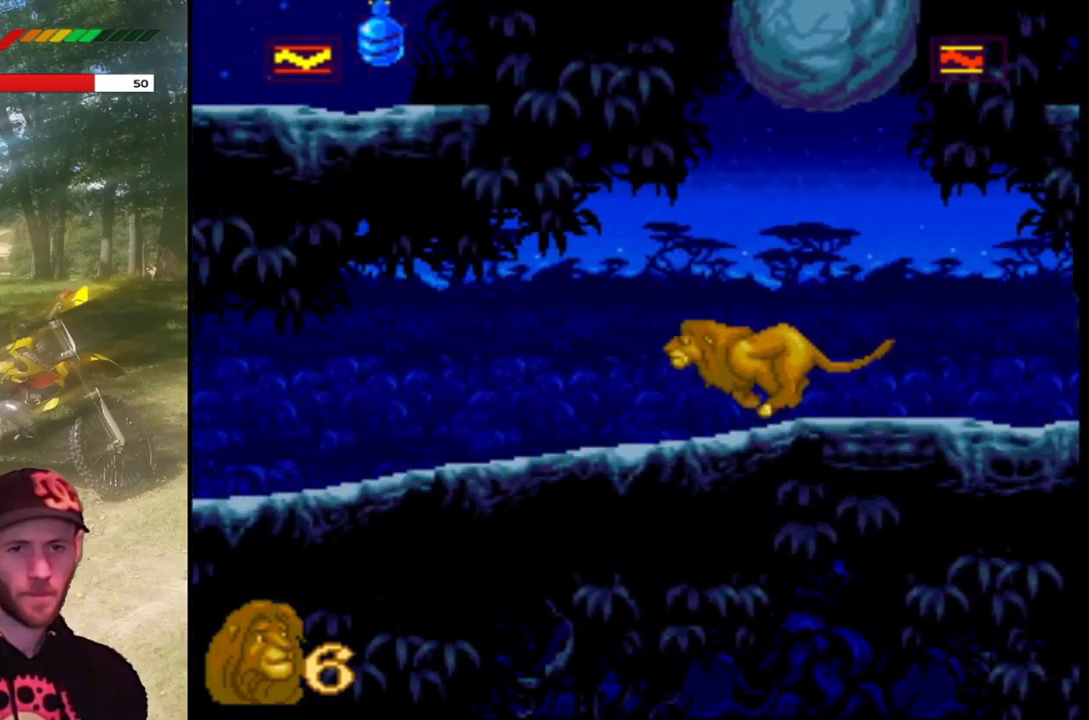
{"buttons": ["DPAD_LEFT"], "left_stick": "center", "events": []}
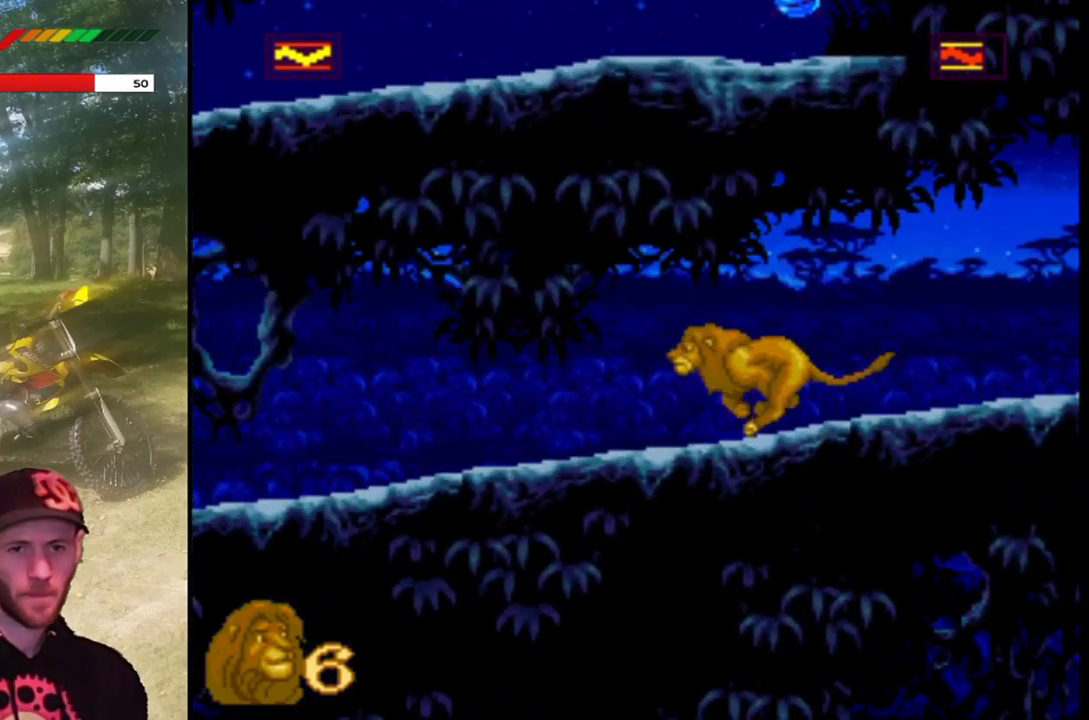
{"buttons": ["DPAD_LEFT"], "left_stick": "center", "events": []}
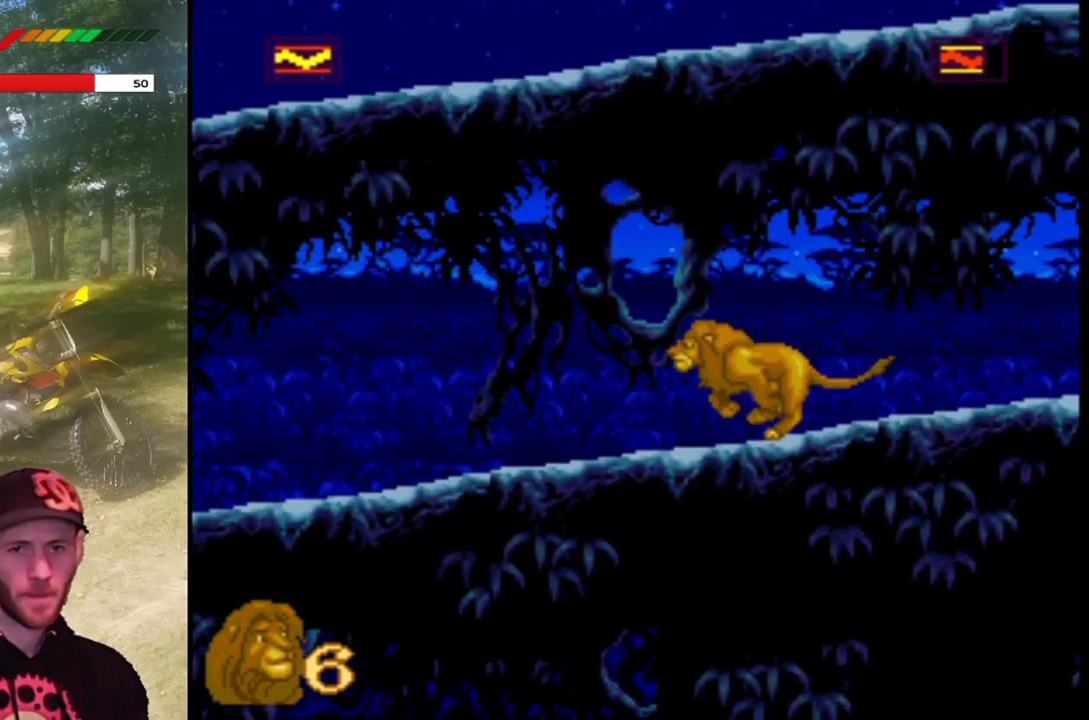
{"buttons": ["DPAD_LEFT"], "left_stick": "center", "events": []}
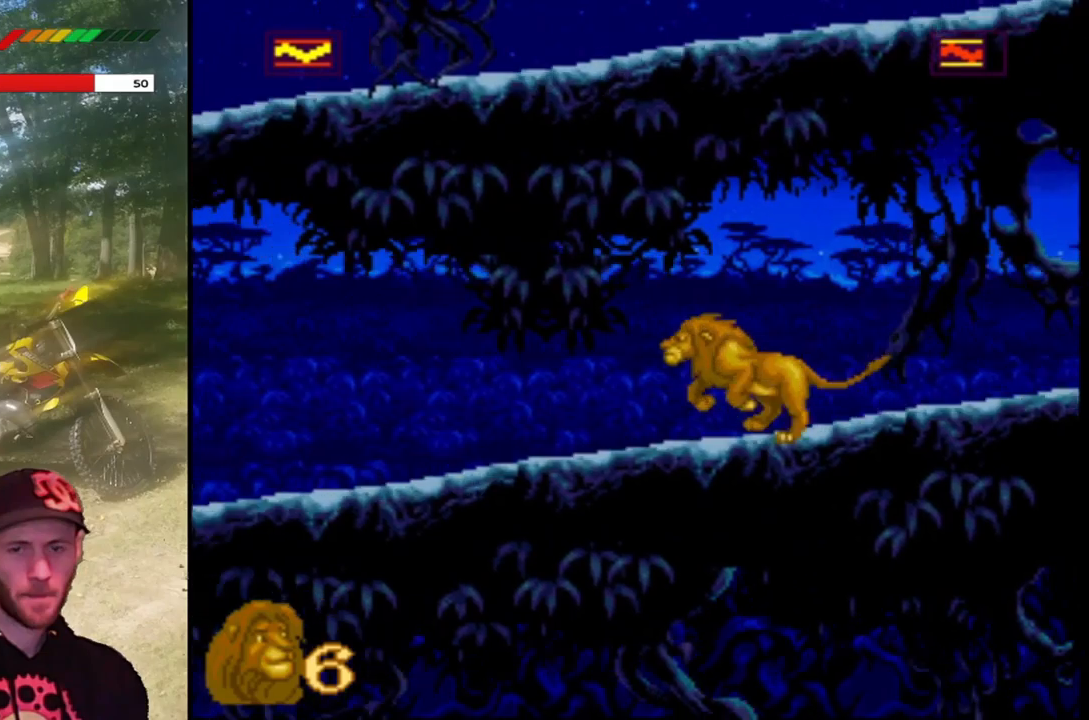
{"buttons": ["DPAD_LEFT"], "left_stick": "center", "events": []}
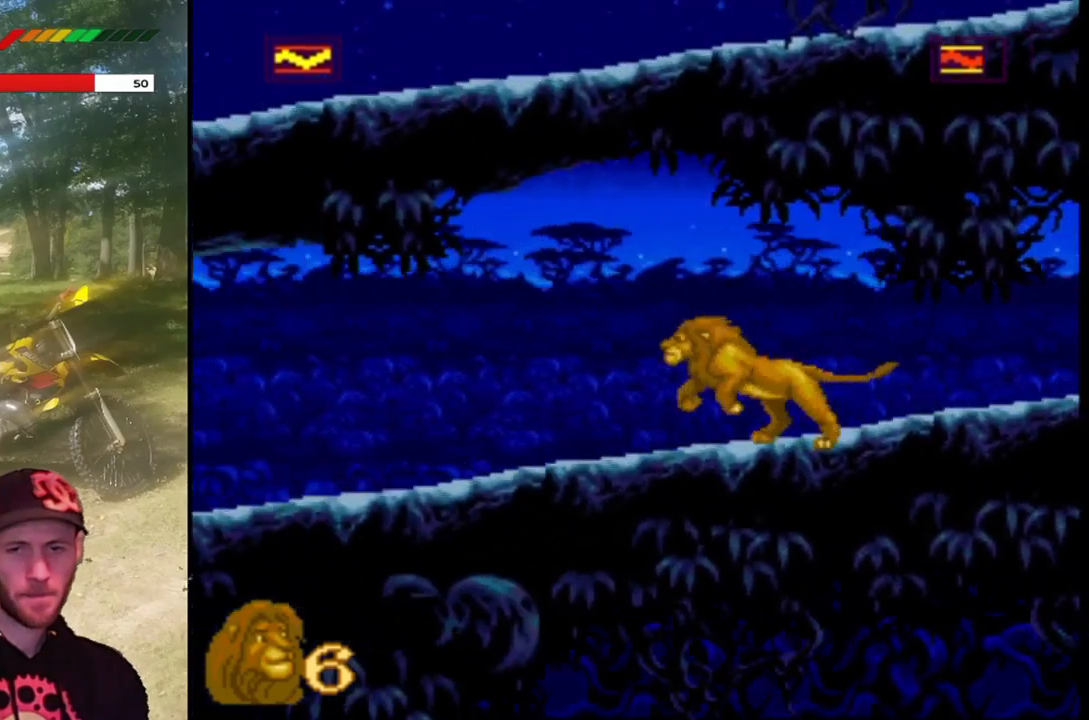
{"buttons": ["DPAD_LEFT"], "left_stick": "center", "events": []}
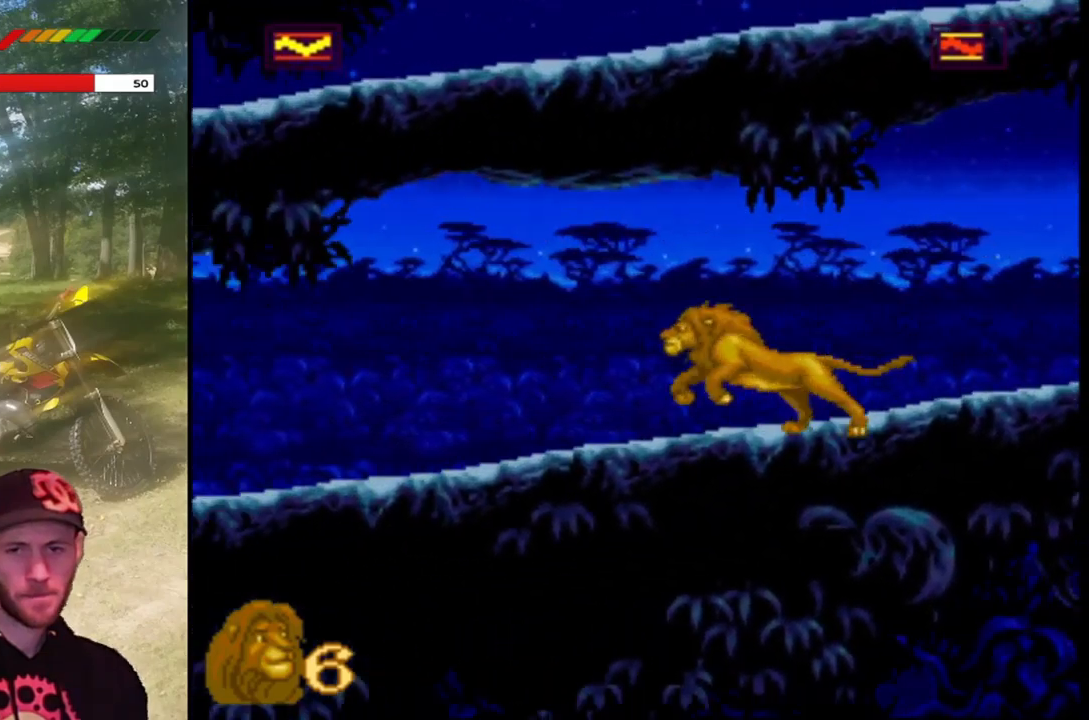
{"buttons": ["DPAD_LEFT"], "left_stick": "center", "events": []}
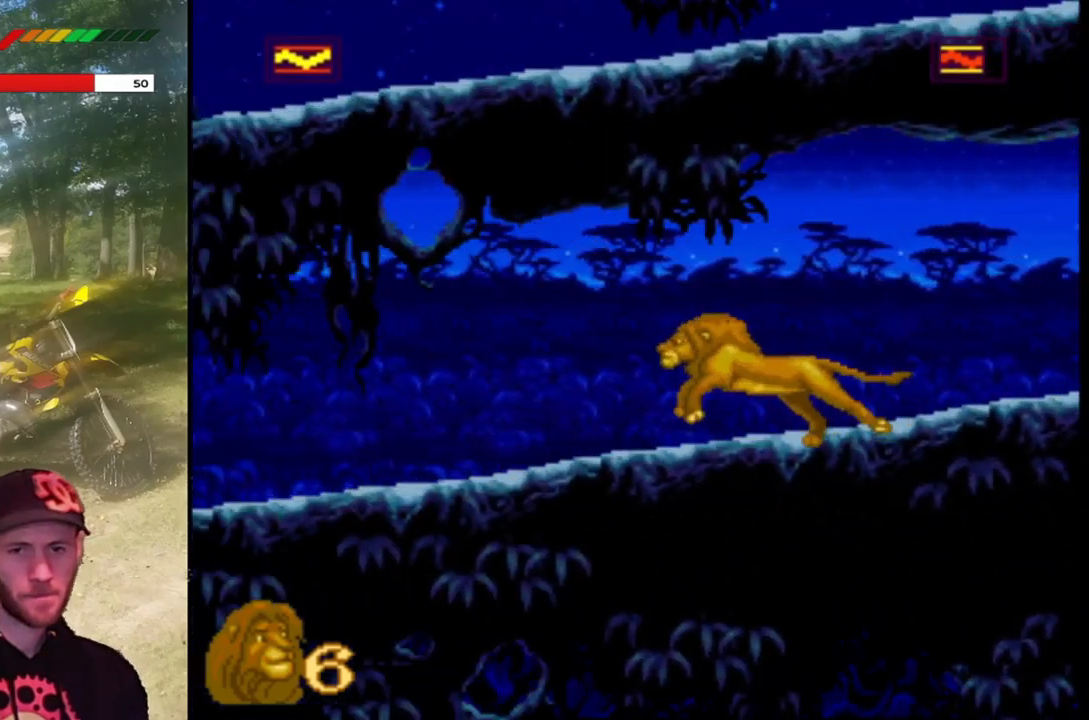
{"buttons": ["DPAD_LEFT"], "left_stick": "center", "events": []}